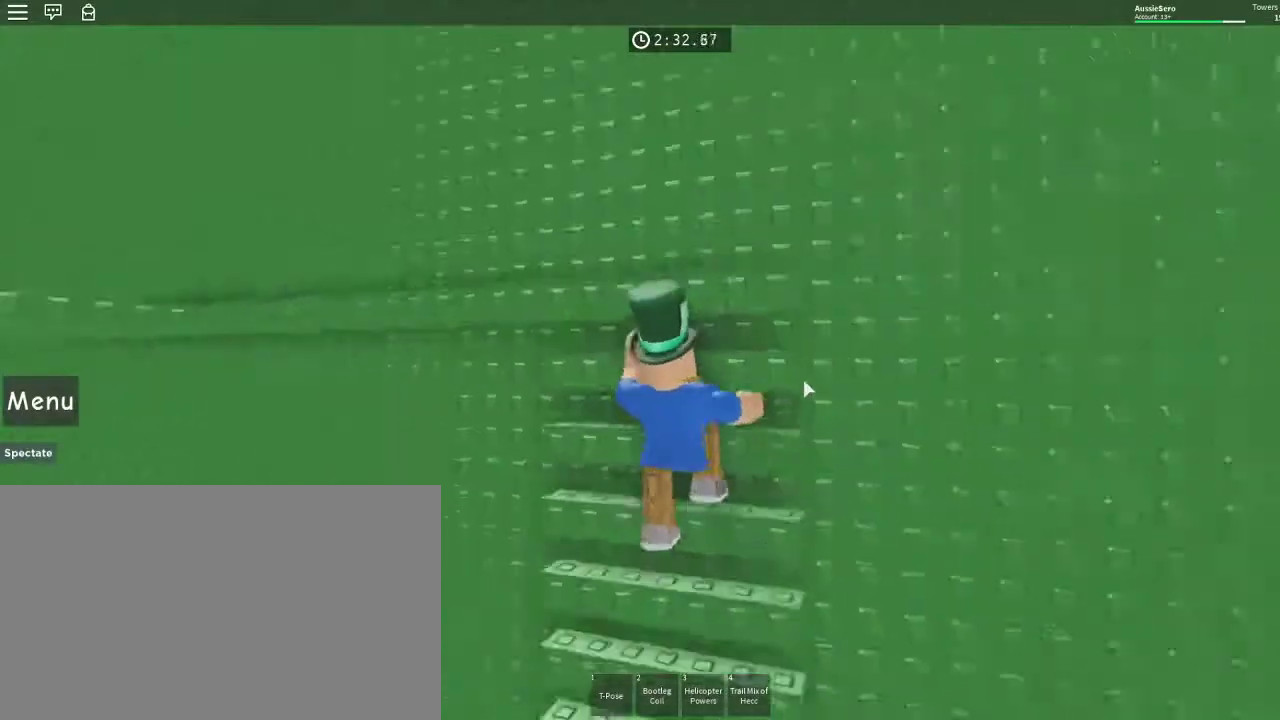
Gameplay with keyboard and mouse; each line is a JSON object with the keys and mouse buttons held at the frame after it. "events" lists presses ("down") and releases ("up") of "1", "2", "3", "4", "5", "a", "alt", "c", "caps_lock", "ctrl", "d", "e", "f", "g", "q", "r", "s", "shift", "space", "t", "tab", "v", "w", "x", "z", "mouse_left", "mouse_wheel" and "mouse_right" between this image and that frame as [ms after this image, input, new state], when the widget could be followed in between. "mouse_left", "mouse_wheel", "mouse_right" = the "left", "wheel", "right" buttons of the "mouse" list. No other keys are recorded. "wheel" means that the mouse wheel is clicked or scrolled. Not read: mouse_move.
{"keys": ["d", "w"], "mouse": ["right"], "events": [[467, "d", "down"]]}
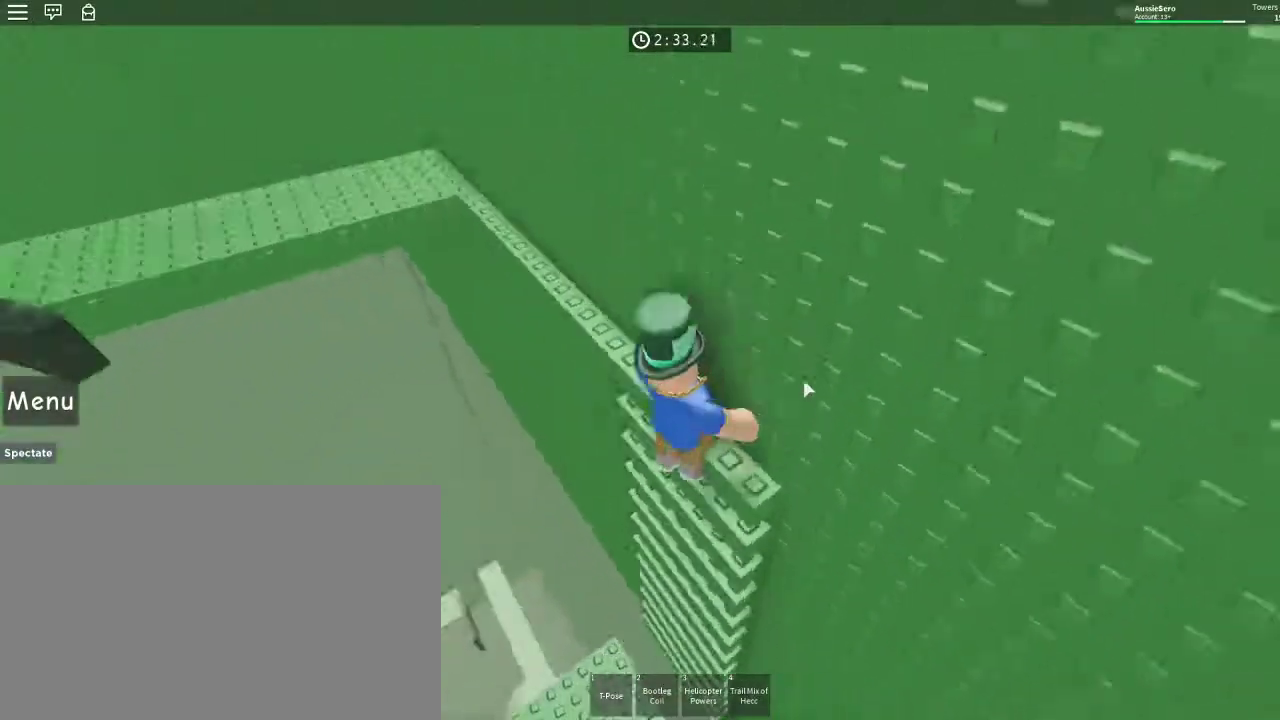
{"keys": ["w"], "mouse": [], "events": [[67, "d", "up"], [333, "mouse_right", "up"]]}
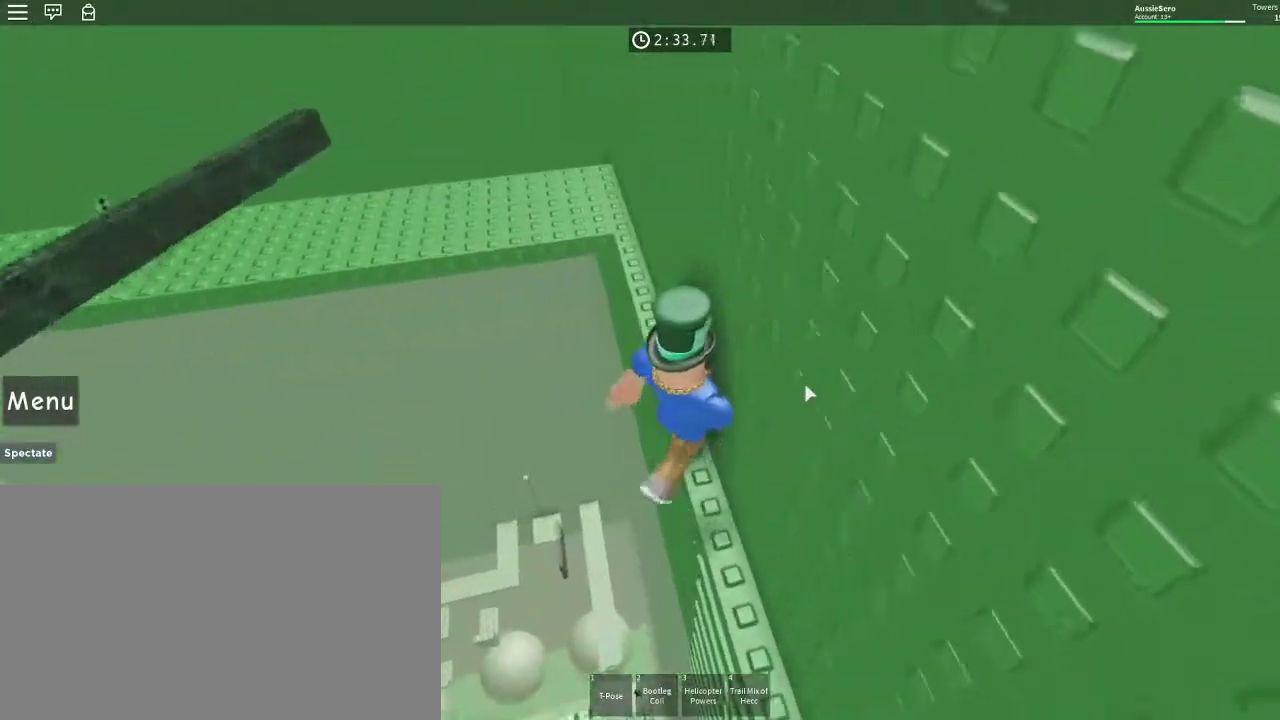
{"keys": ["w"], "mouse": ["right"], "events": [[433, "mouse_right", "down"]]}
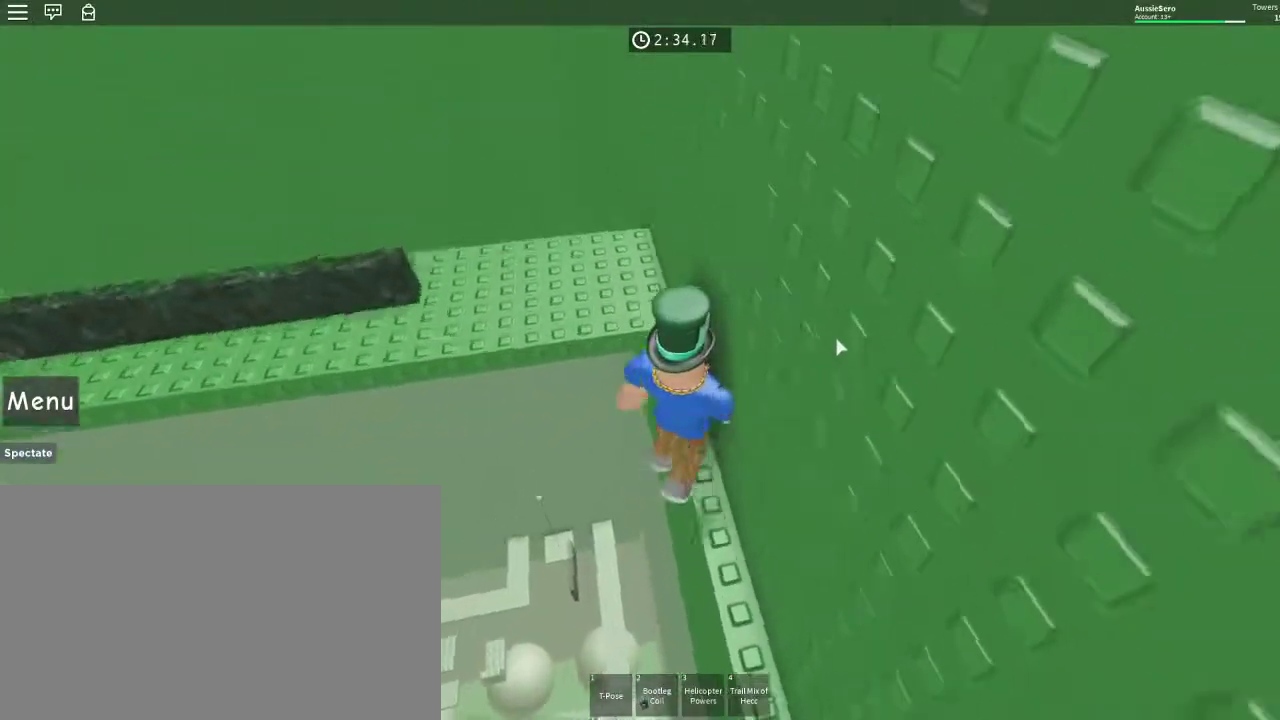
{"keys": ["shift", "w"], "mouse": [], "events": [[133, "space", "down"], [233, "space", "up"], [467, "shift", "down"], [500, "mouse_right", "up"]]}
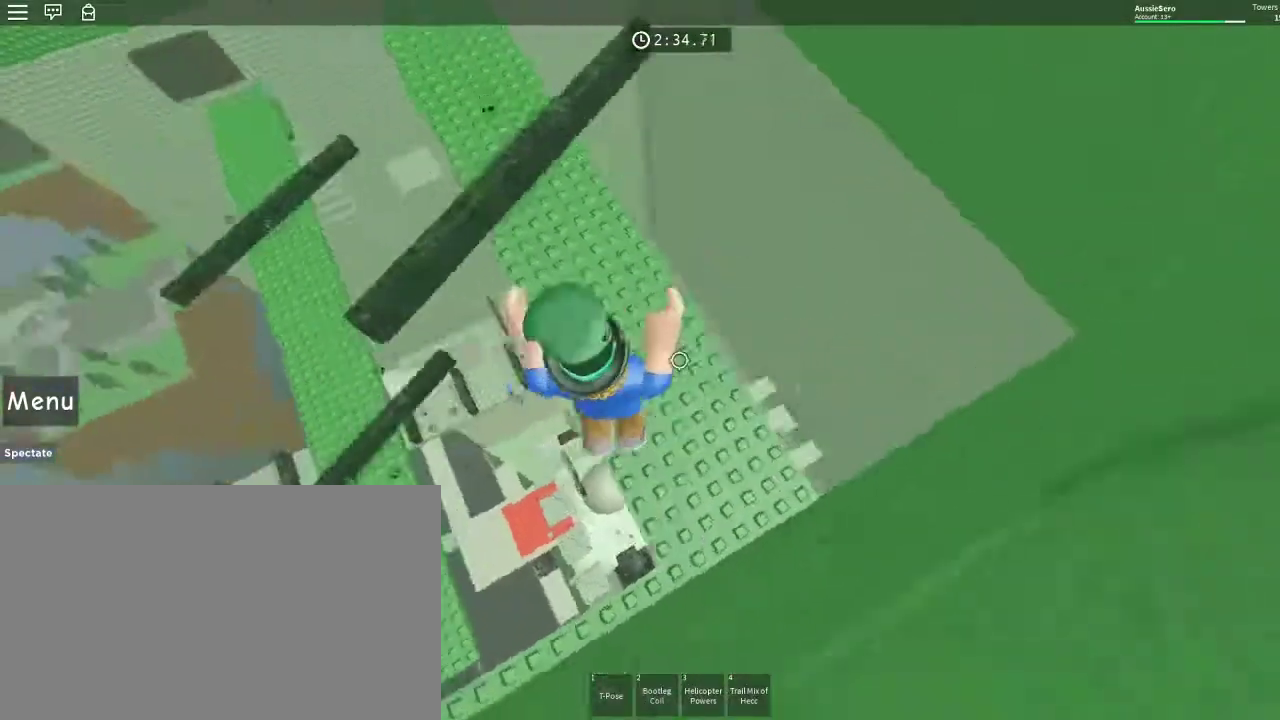
{"keys": ["w"], "mouse": [], "events": [[67, "shift", "up"], [433, "a", "down"], [467, "a", "up"]]}
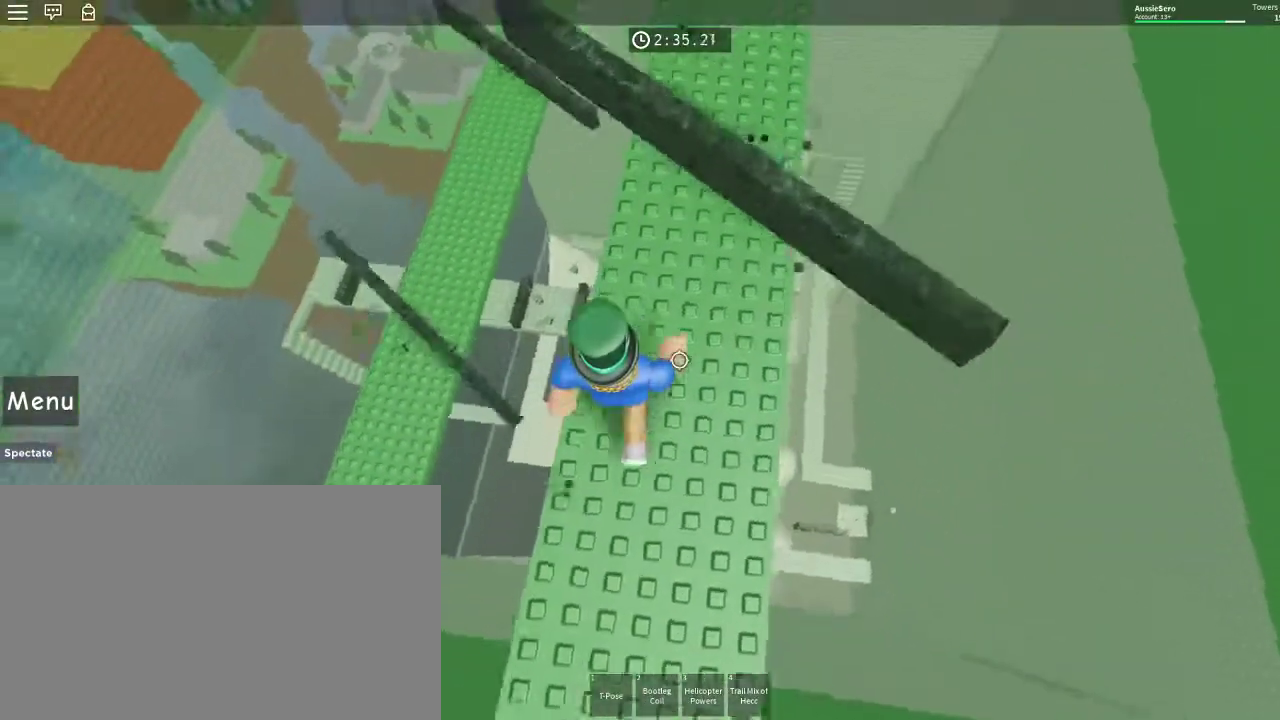
{"keys": ["space", "w"], "mouse": [], "events": [[367, "space", "down"]]}
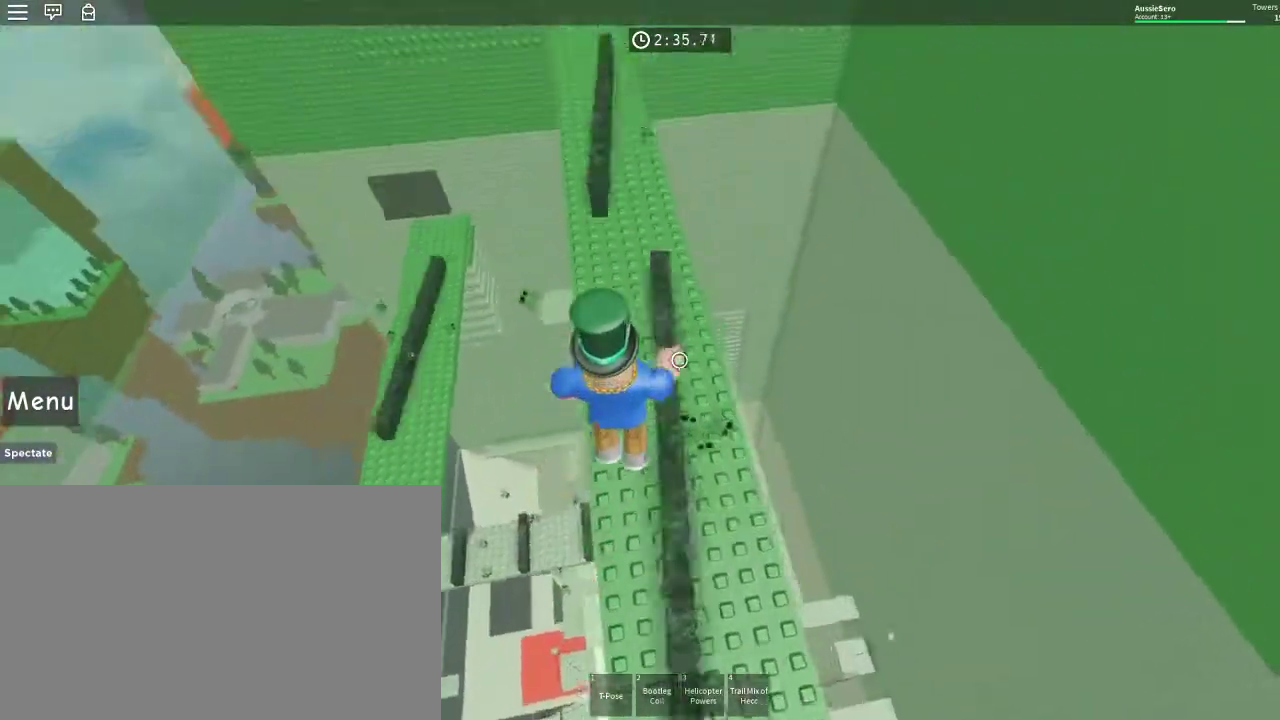
{"keys": ["space", "w"], "mouse": [], "events": []}
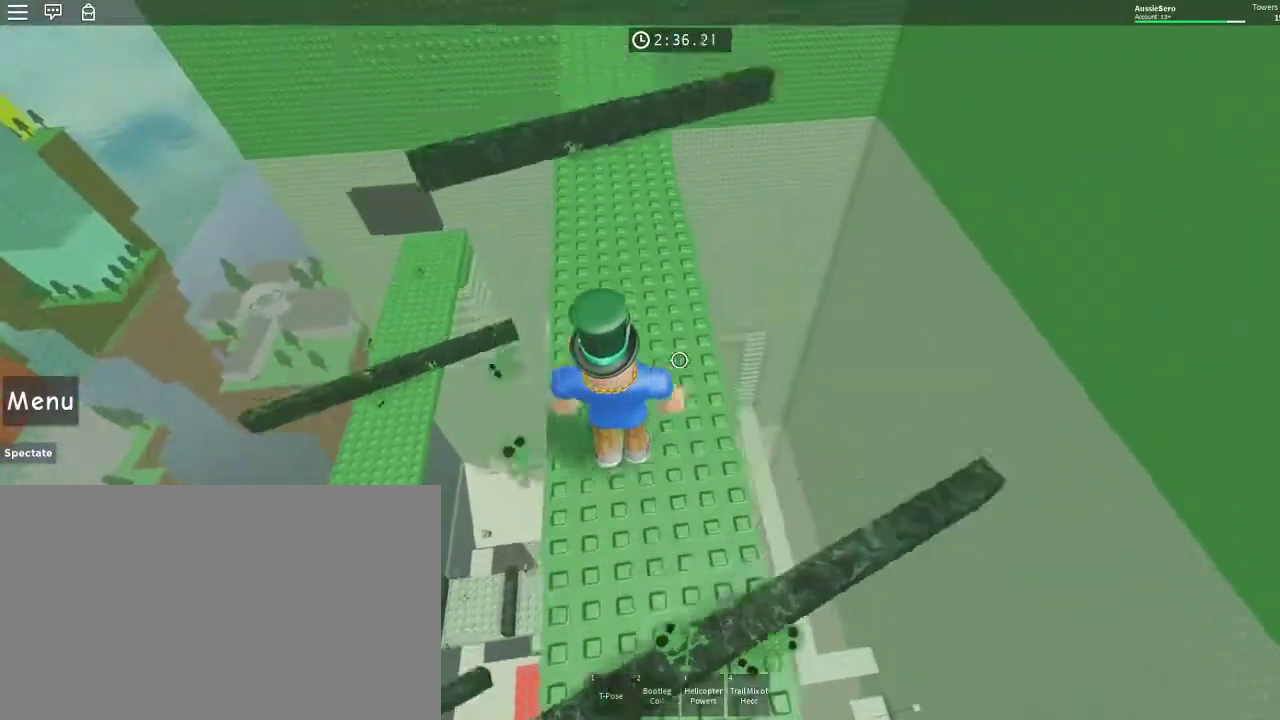
{"keys": ["w"], "mouse": [], "events": [[100, "space", "up"]]}
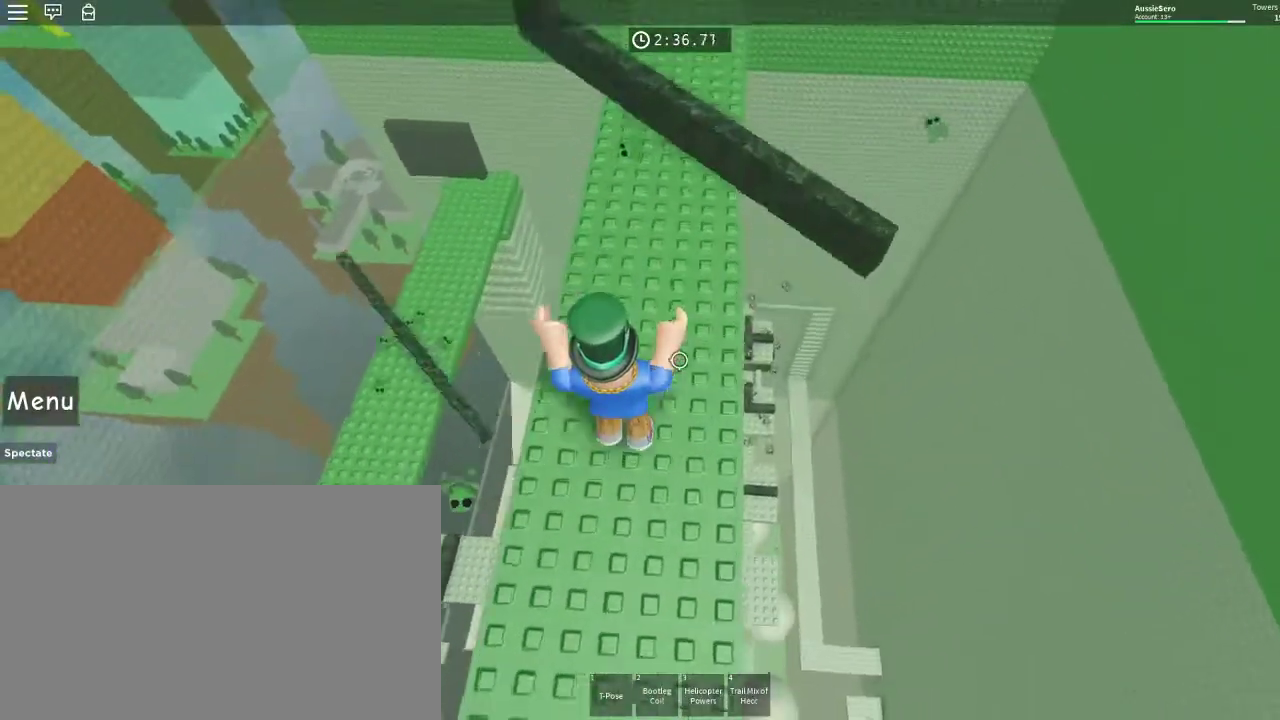
{"keys": ["space", "w"], "mouse": [], "events": [[300, "space", "down"]]}
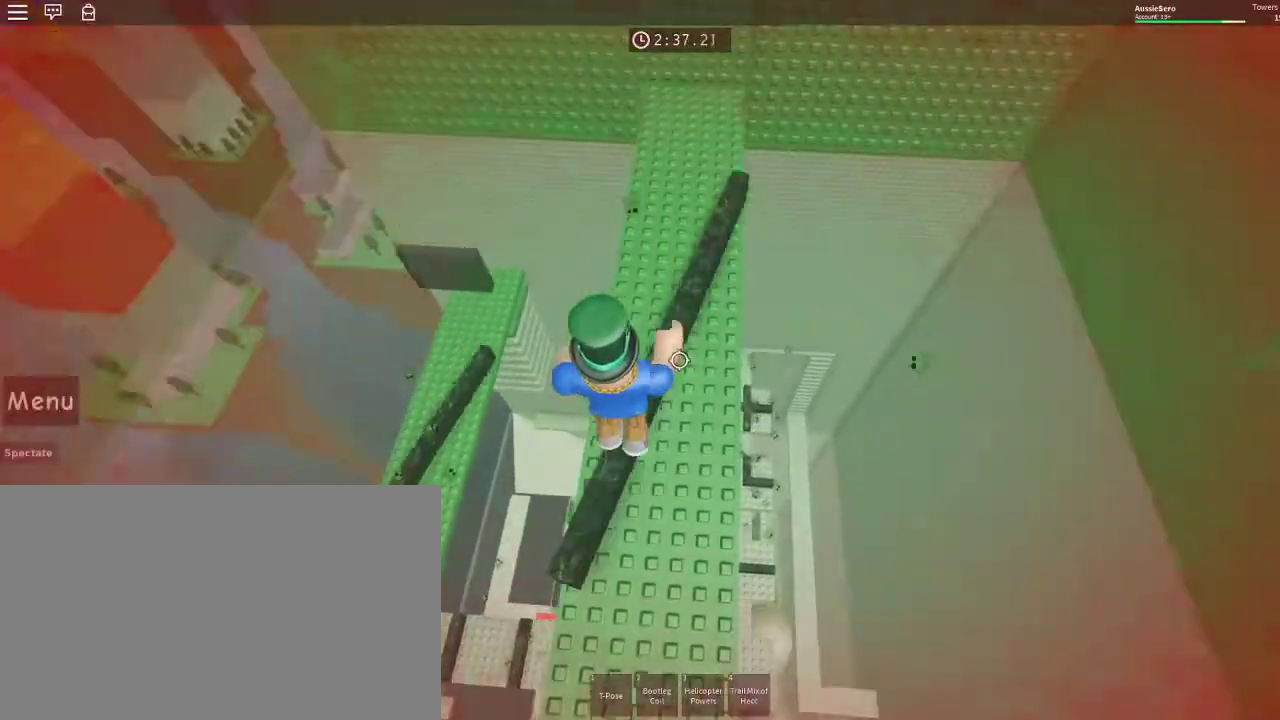
{"keys": ["space", "w"], "mouse": [], "events": []}
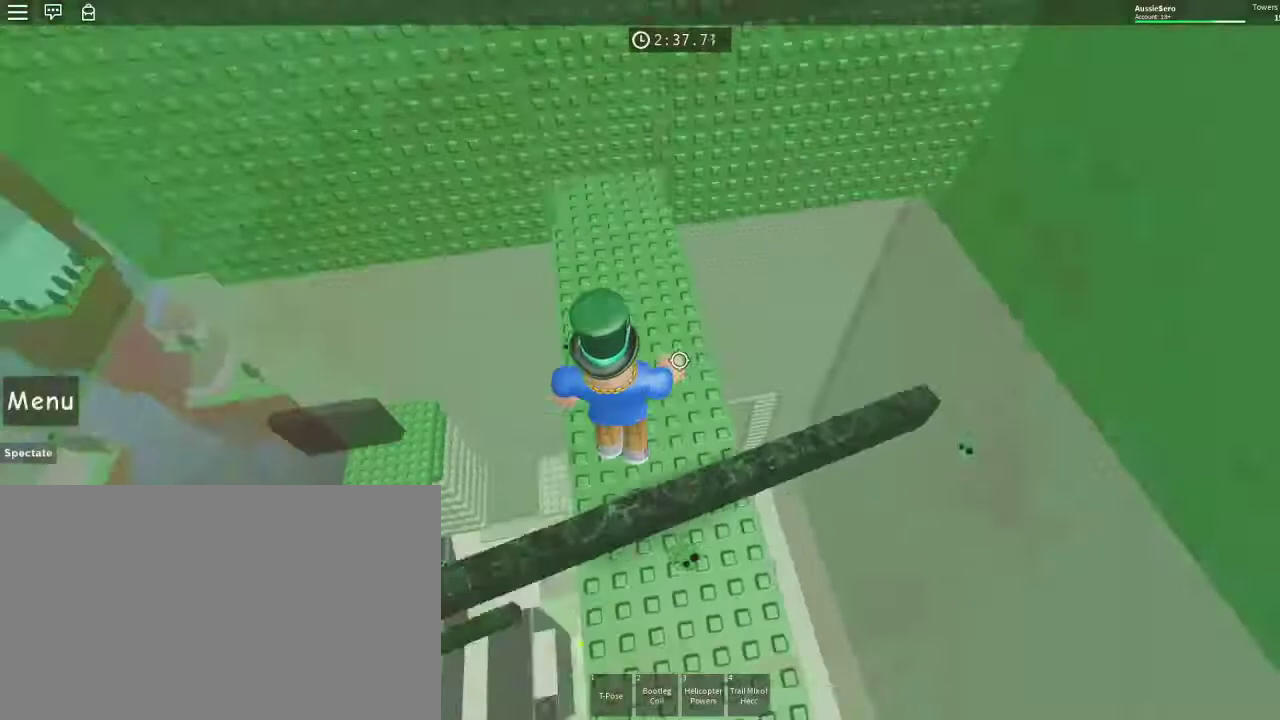
{"keys": ["space", "w"], "mouse": [], "events": []}
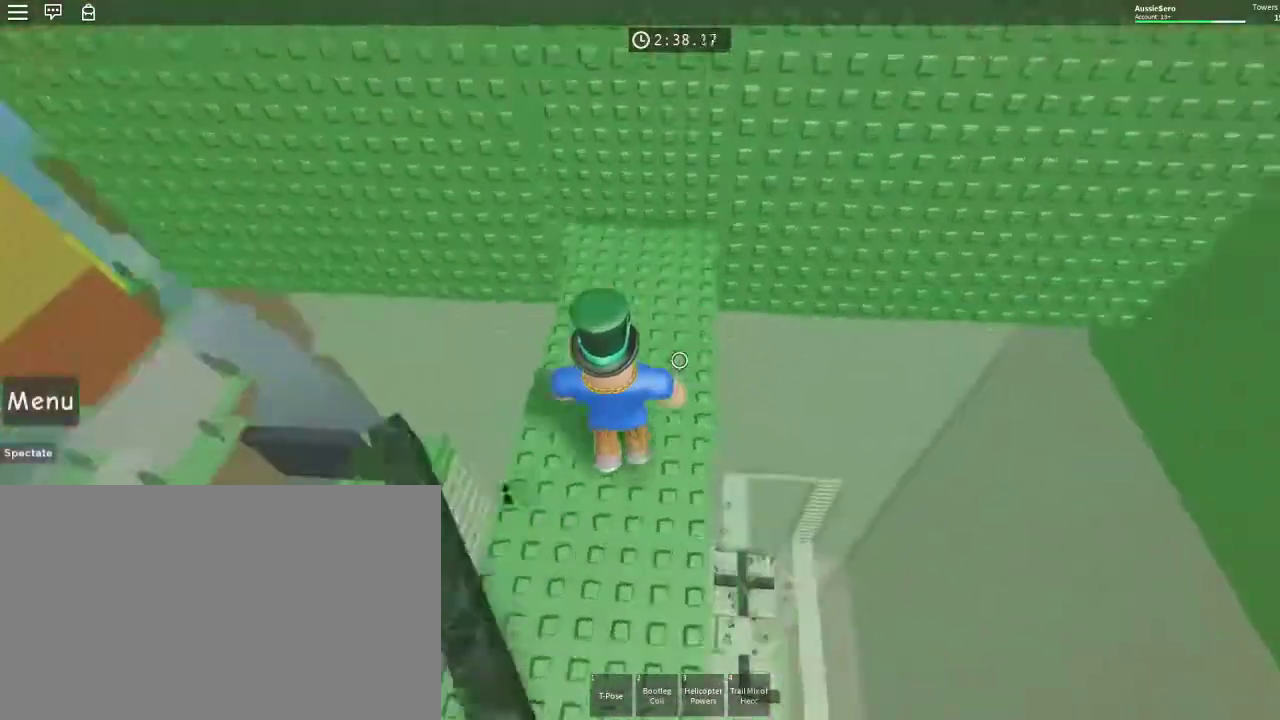
{"keys": ["w"], "mouse": [], "events": [[200, "space", "up"]]}
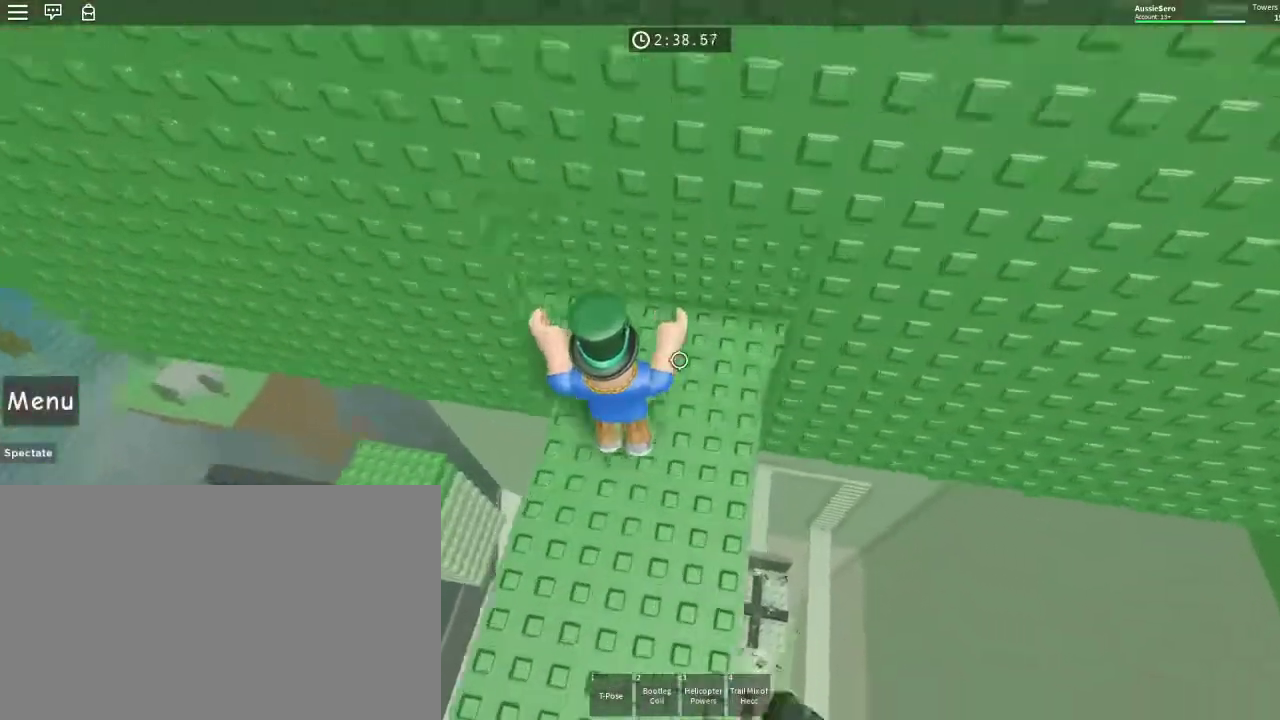
{"keys": ["a"], "mouse": [], "events": [[267, "a", "down"], [400, "w", "up"]]}
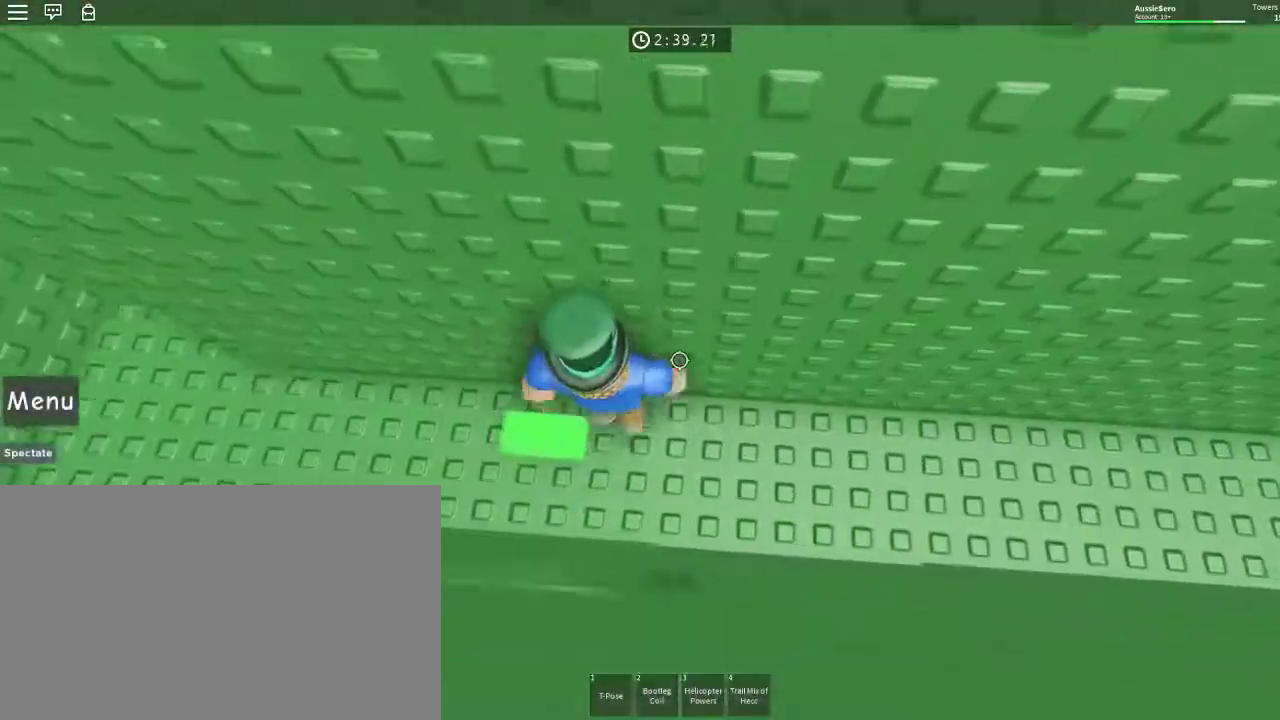
{"keys": ["a"], "mouse": [], "events": []}
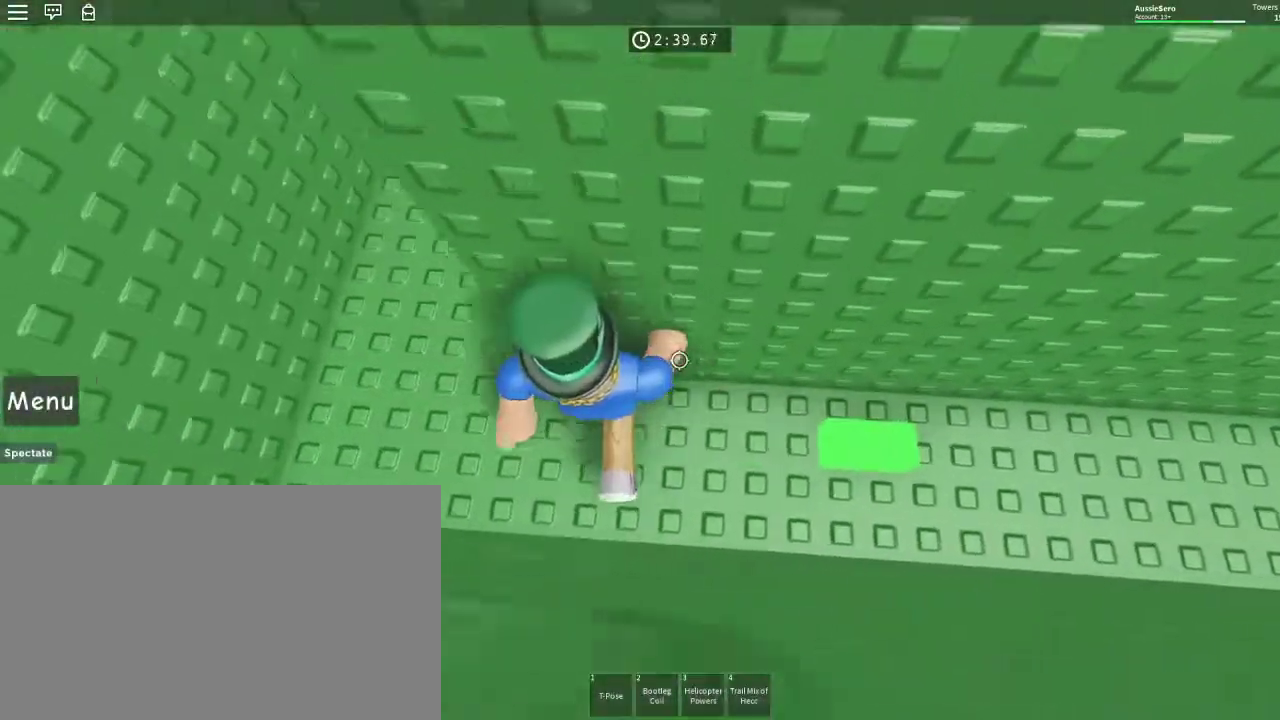
{"keys": ["w"], "mouse": [], "events": [[133, "w", "down"], [433, "a", "up"]]}
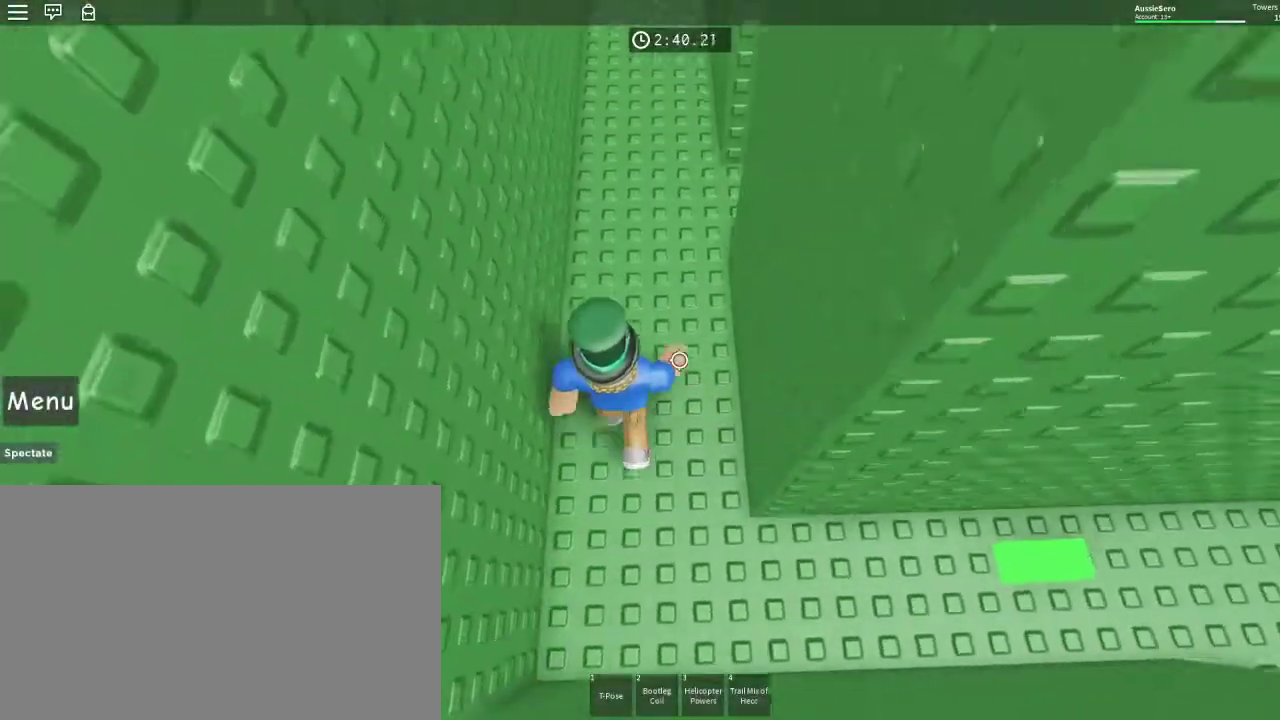
{"keys": ["w"], "mouse": [], "events": []}
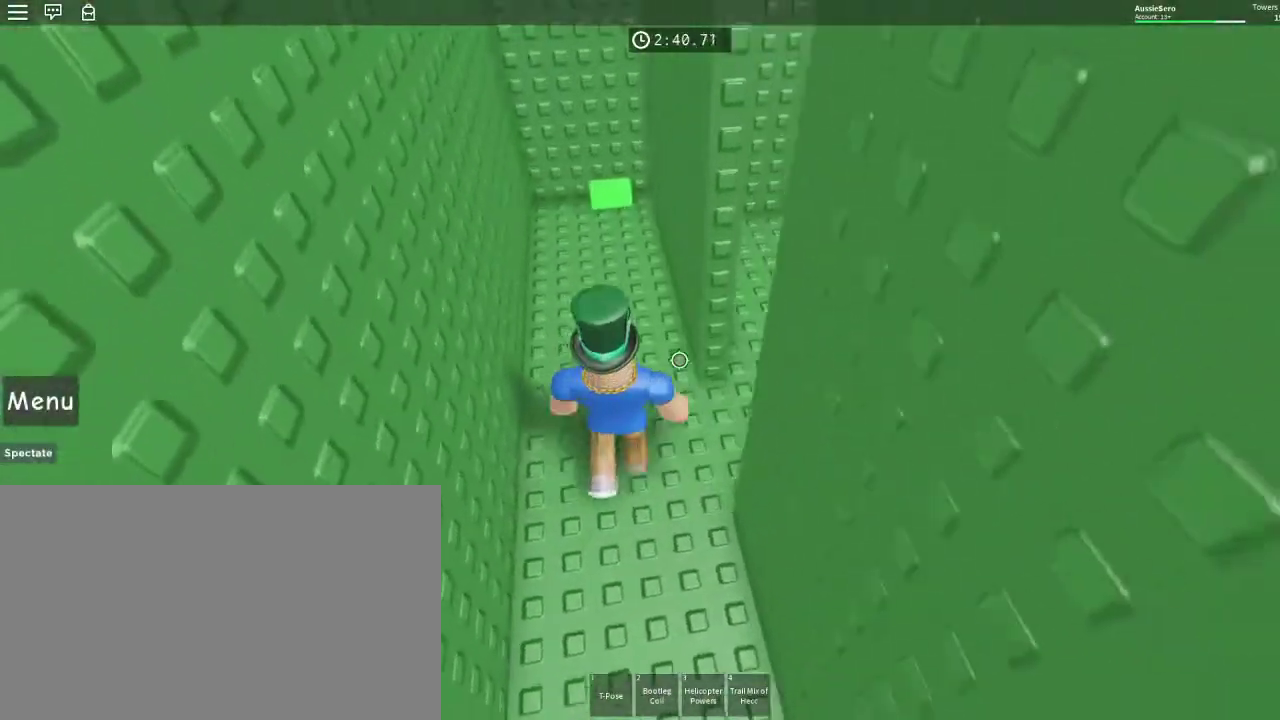
{"keys": ["a", "w"], "mouse": [], "events": [[133, "a", "down"]]}
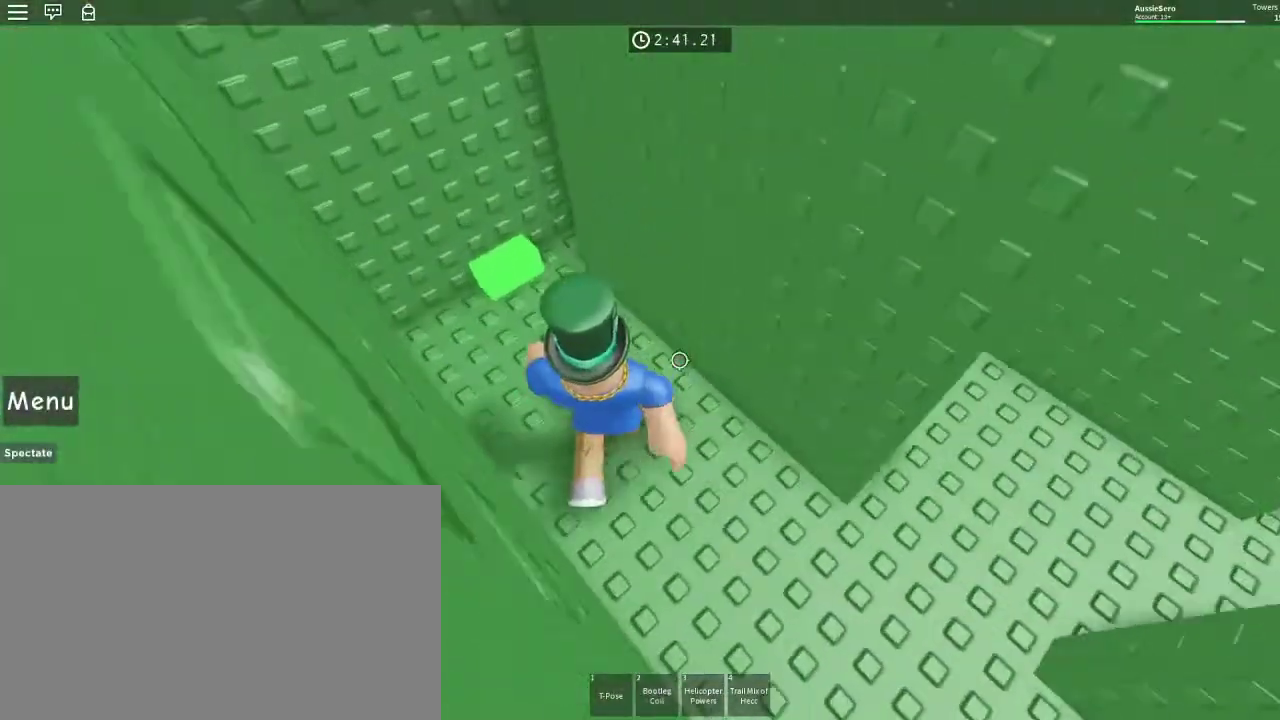
{"keys": ["a", "w"], "mouse": [], "events": []}
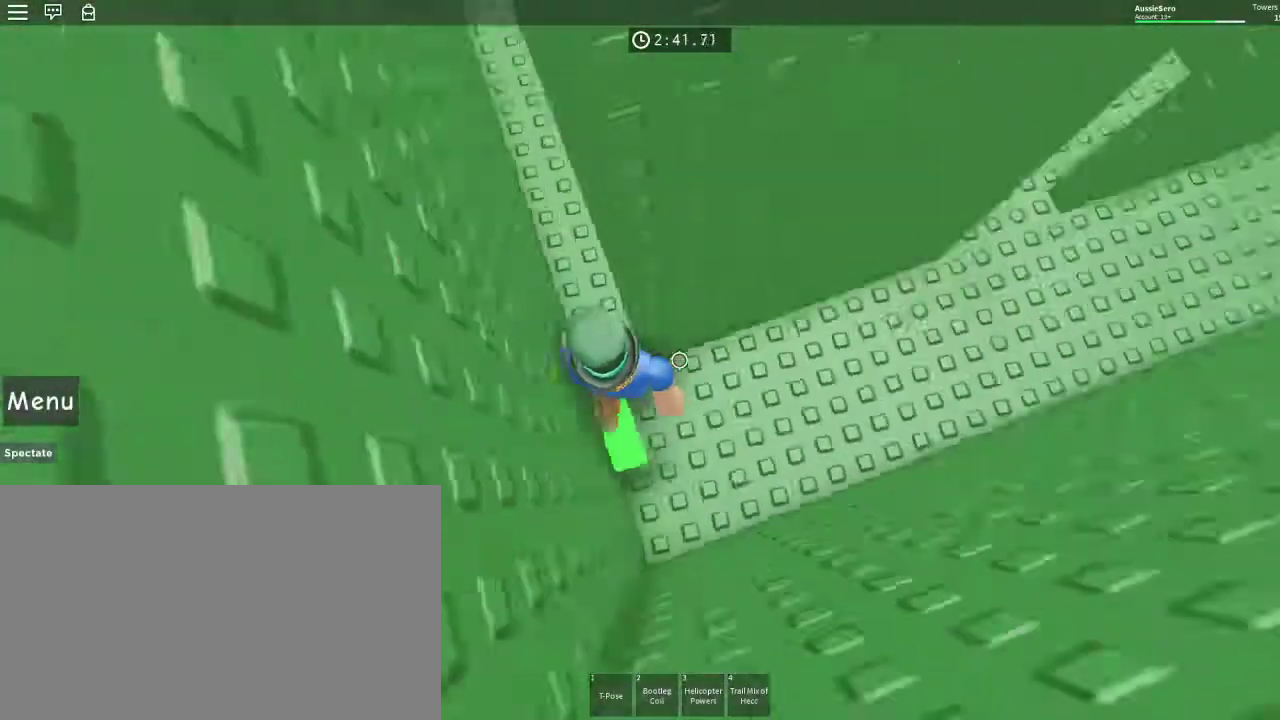
{"keys": ["a", "w"], "mouse": [], "events": [[100, "w", "up"], [500, "w", "down"]]}
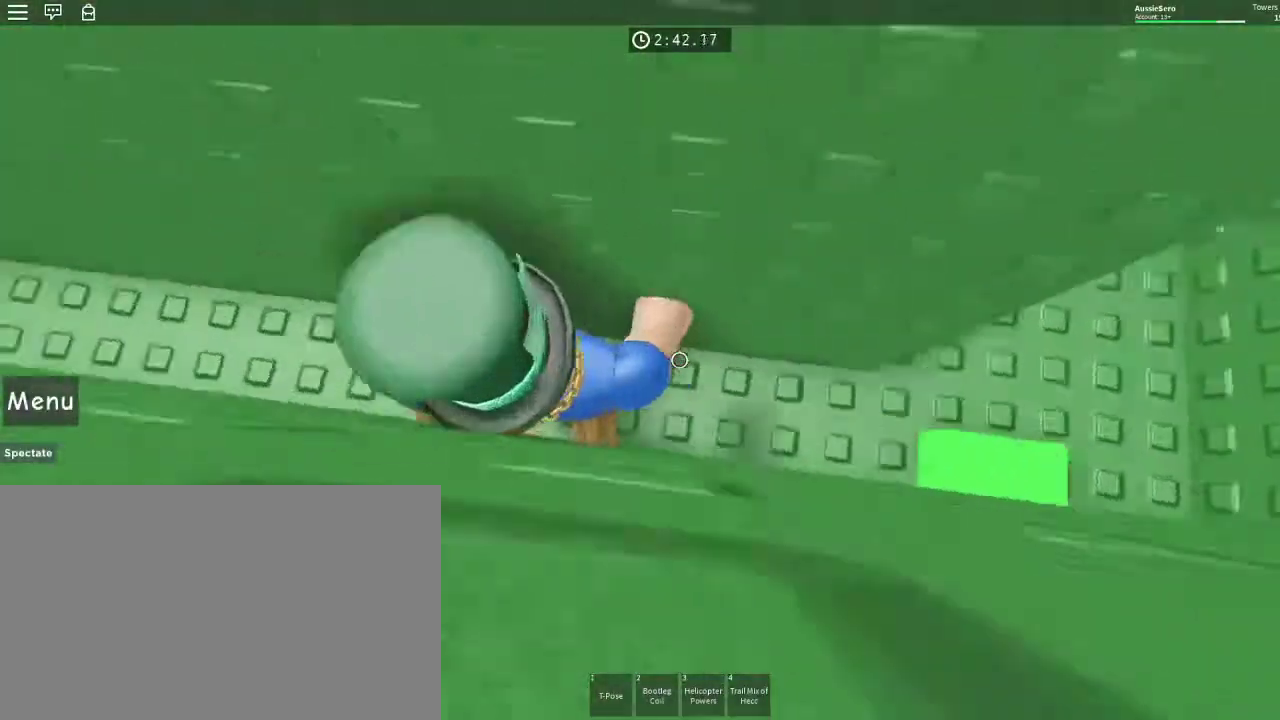
{"keys": ["a"], "mouse": [], "events": [[100, "w", "up"]]}
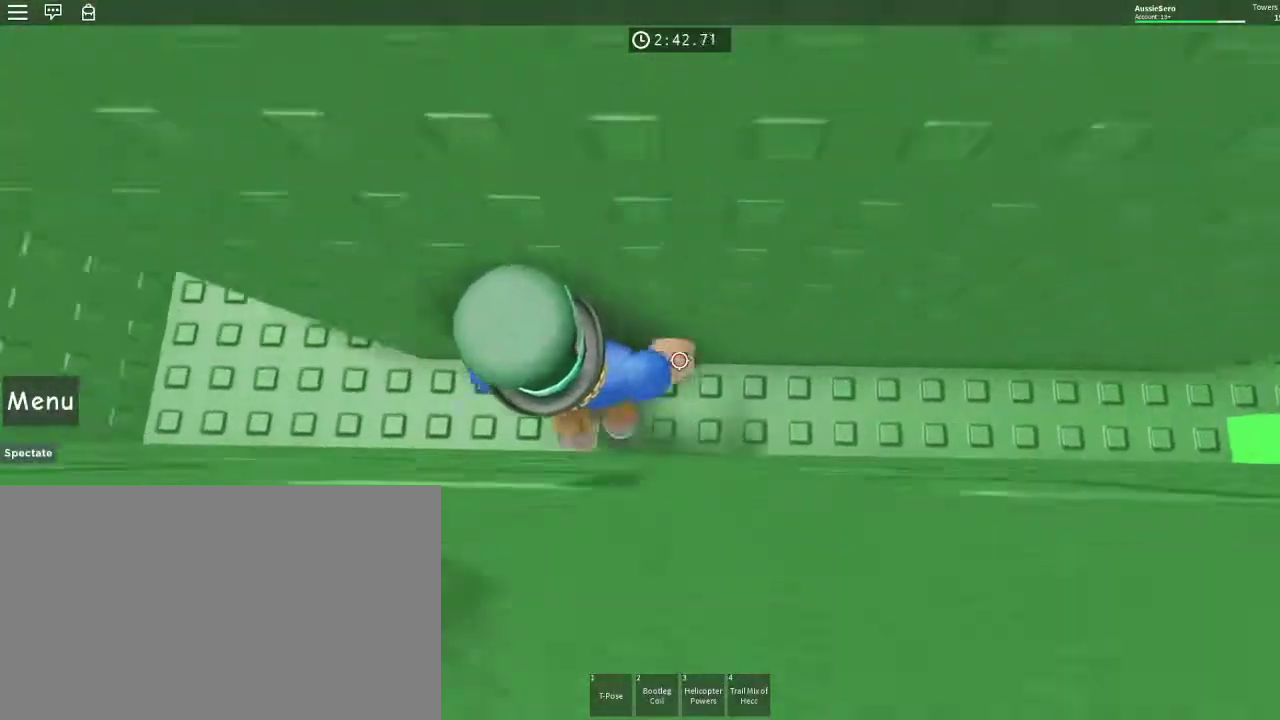
{"keys": ["a", "w"], "mouse": [], "events": [[367, "w", "down"]]}
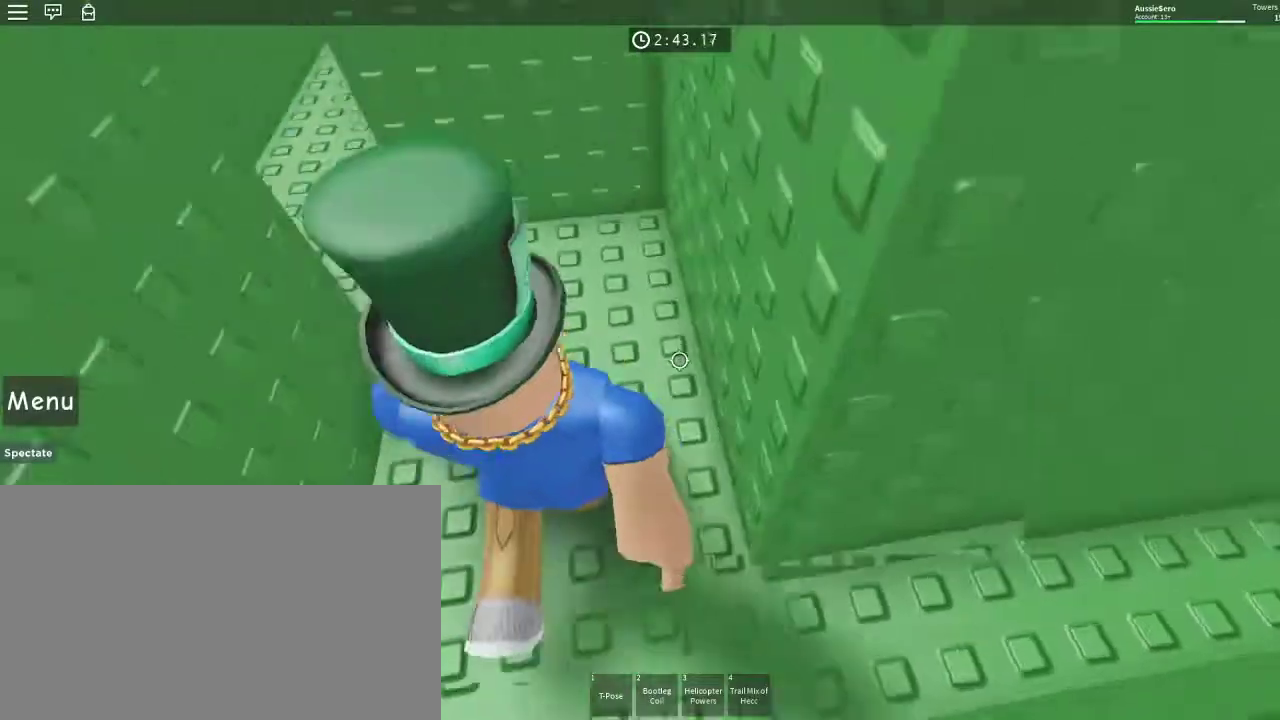
{"keys": ["a", "w"], "mouse": [], "events": [[100, "a", "up"], [467, "a", "down"]]}
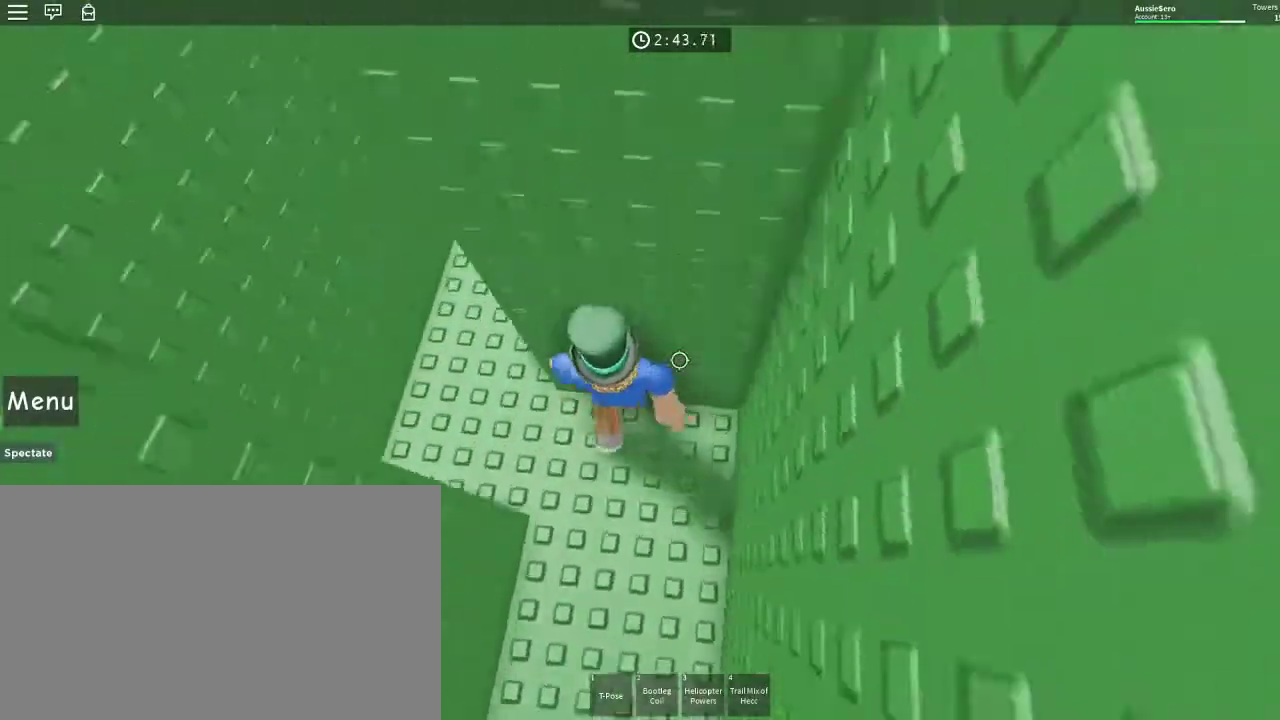
{"keys": ["a", "w"], "mouse": [], "events": [[67, "w", "up"], [200, "w", "down"]]}
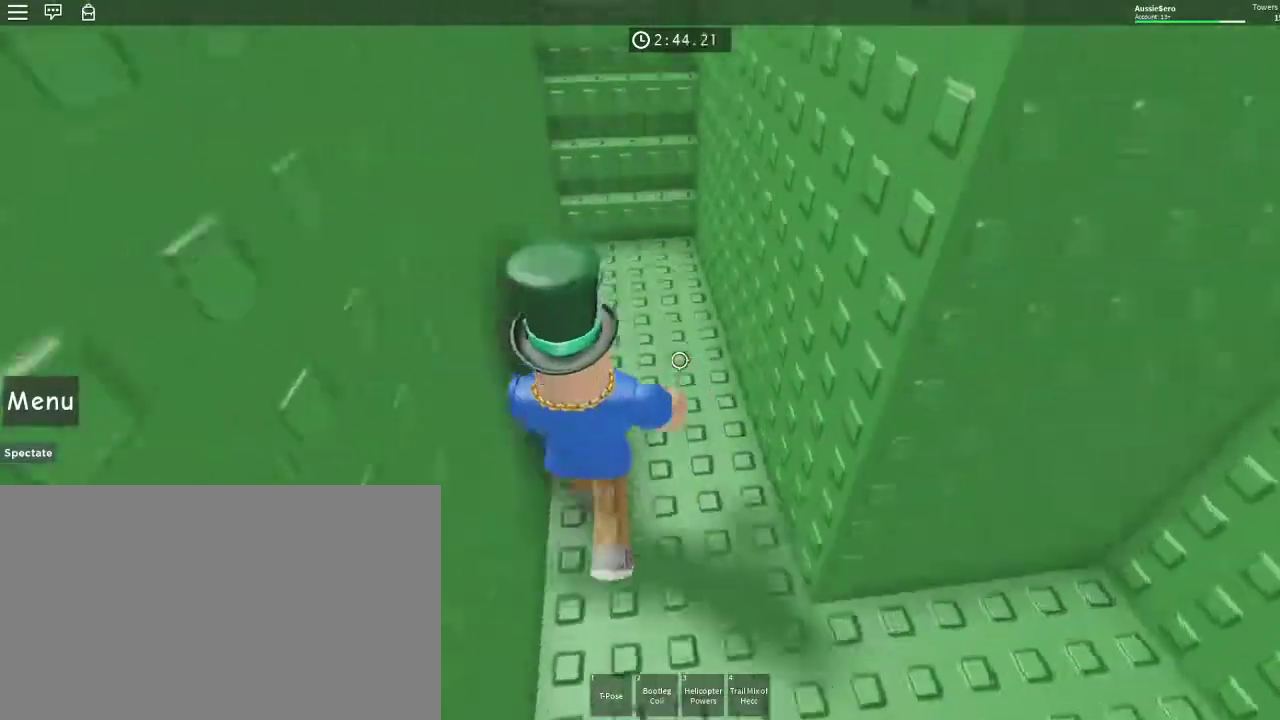
{"keys": ["space", "w"], "mouse": [], "events": [[33, "a", "up"], [500, "space", "down"]]}
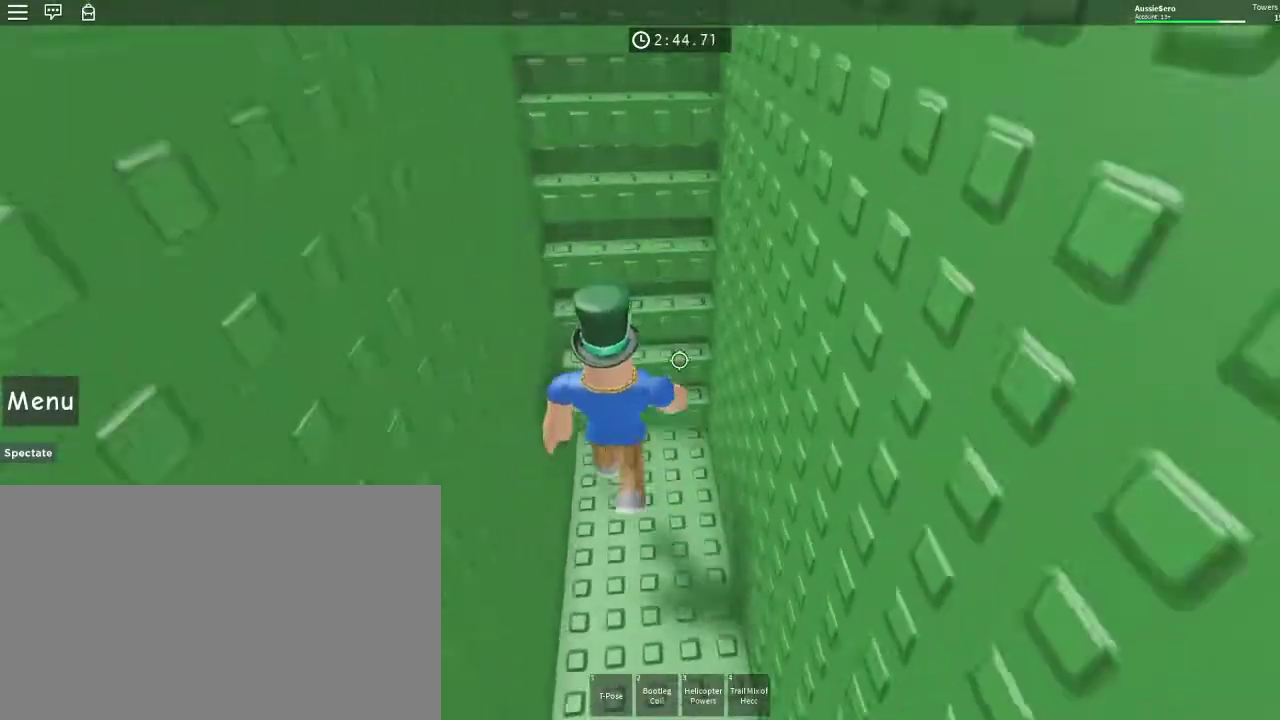
{"keys": ["w"], "mouse": [], "events": [[100, "space", "up"], [267, "shift", "down"], [333, "shift", "up"]]}
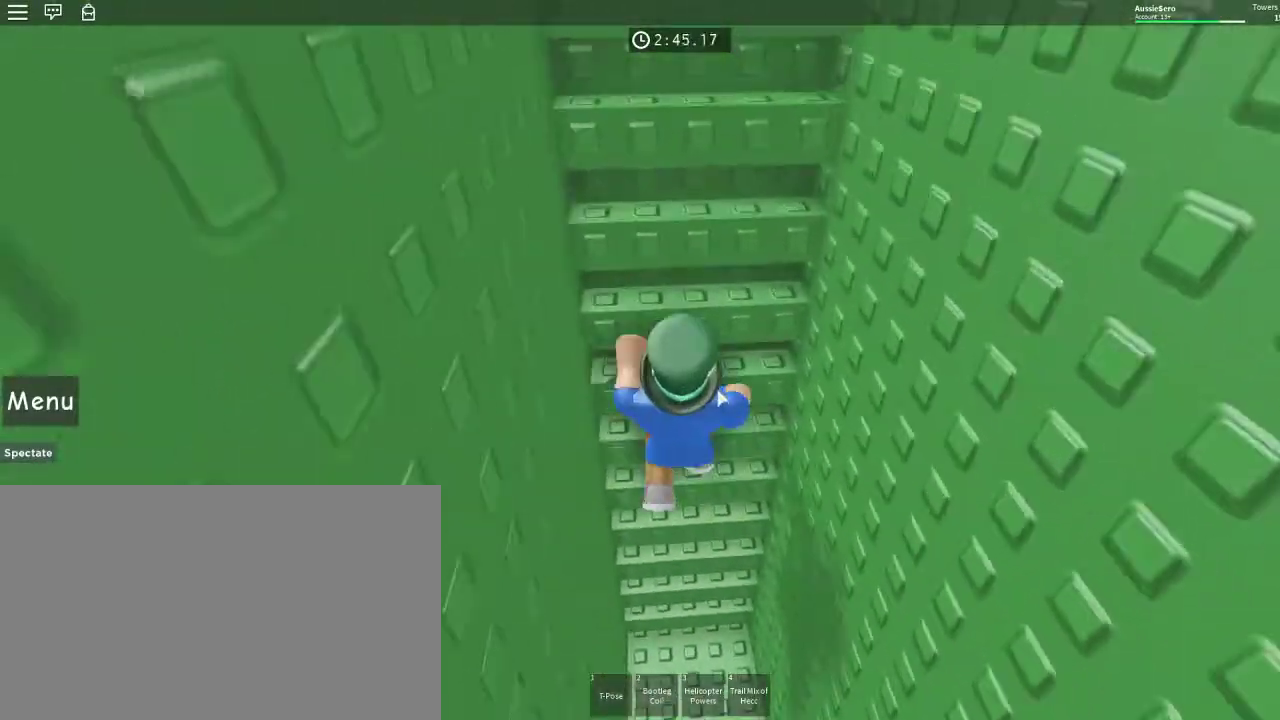
{"keys": ["w"], "mouse": ["right"], "events": [[367, "mouse_right", "down"]]}
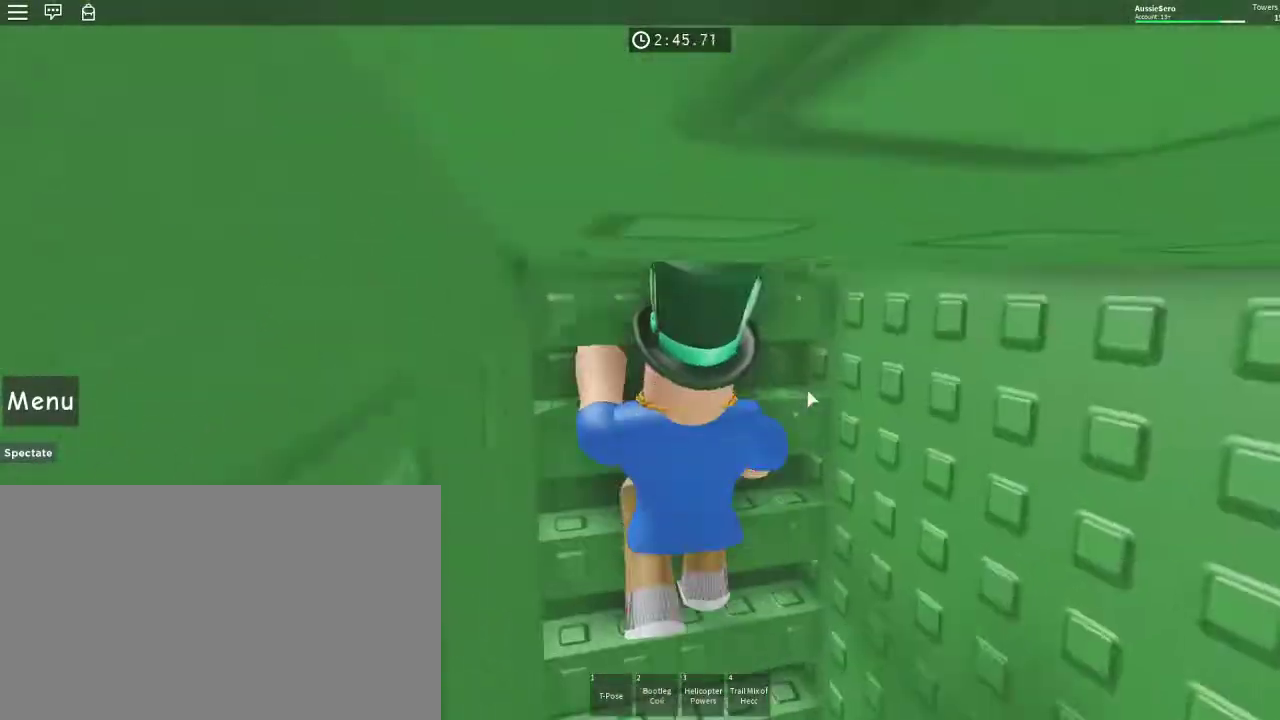
{"keys": ["w"], "mouse": ["right"], "events": [[367, "w", "up"], [500, "w", "down"]]}
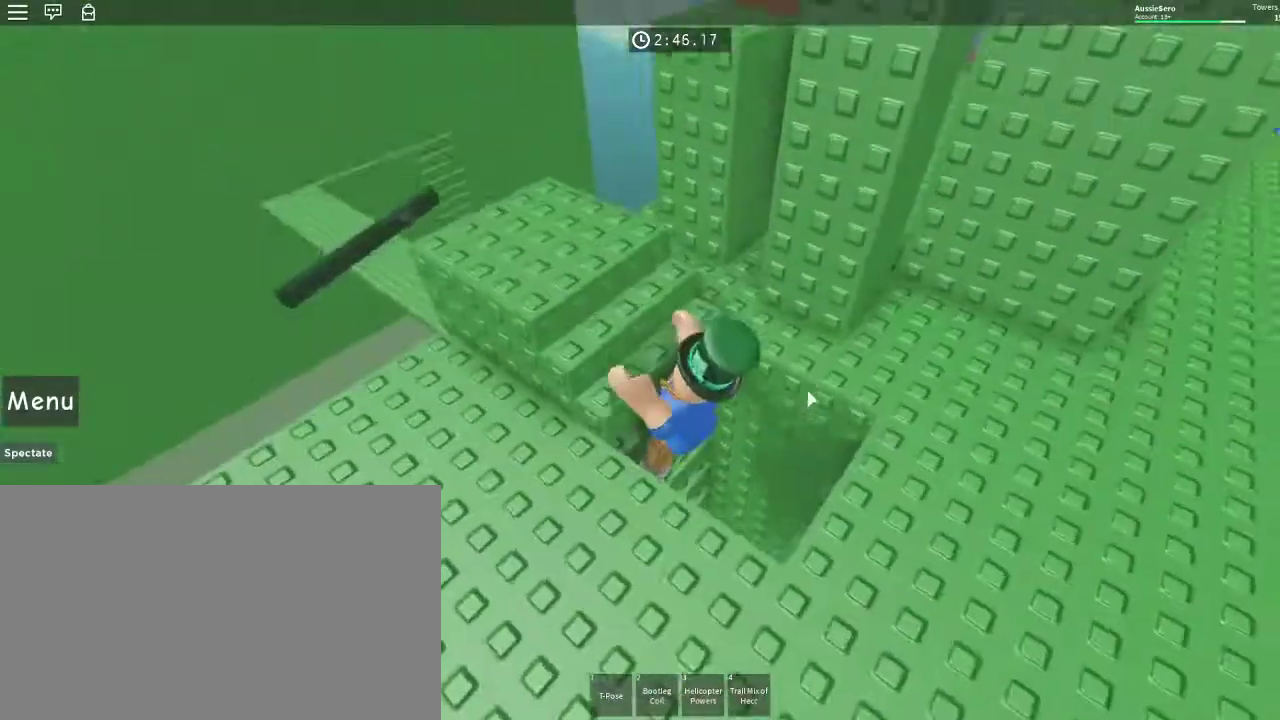
{"keys": ["a", "space", "w"], "mouse": ["right"], "events": [[100, "a", "down"], [500, "space", "down"]]}
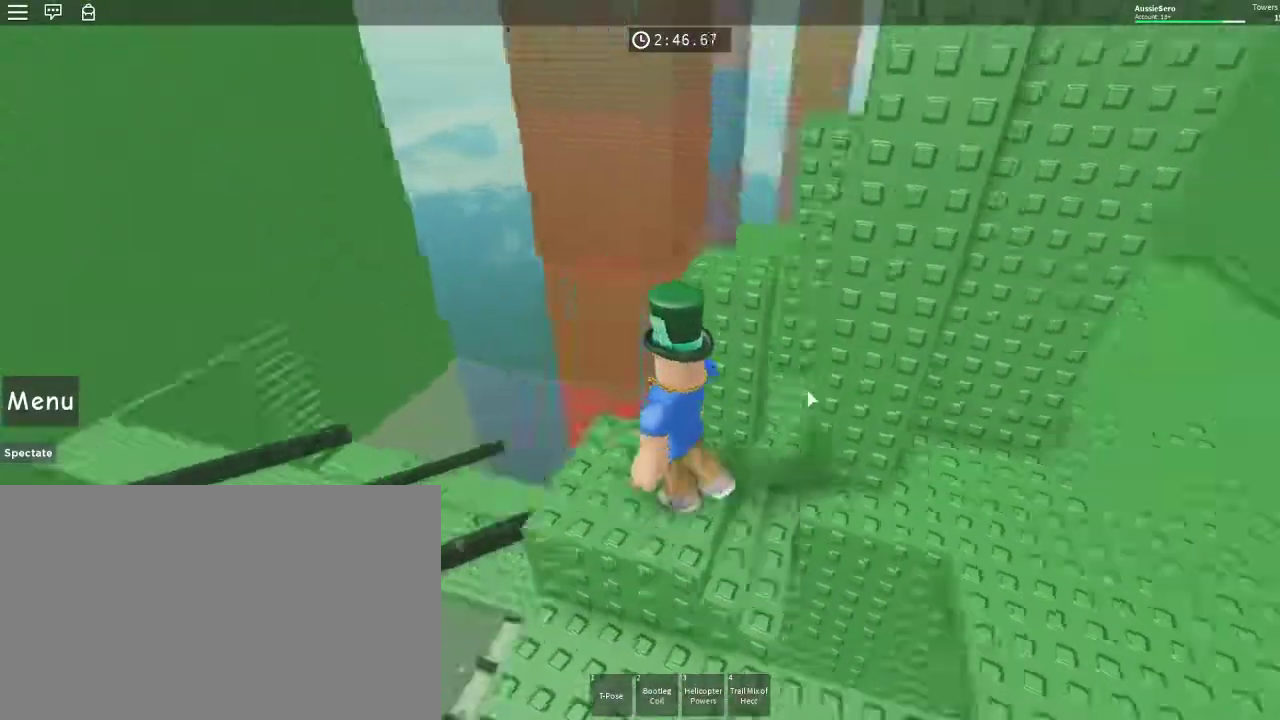
{"keys": ["w"], "mouse": [], "events": [[67, "a", "up"], [133, "space", "up"], [333, "mouse_right", "up"]]}
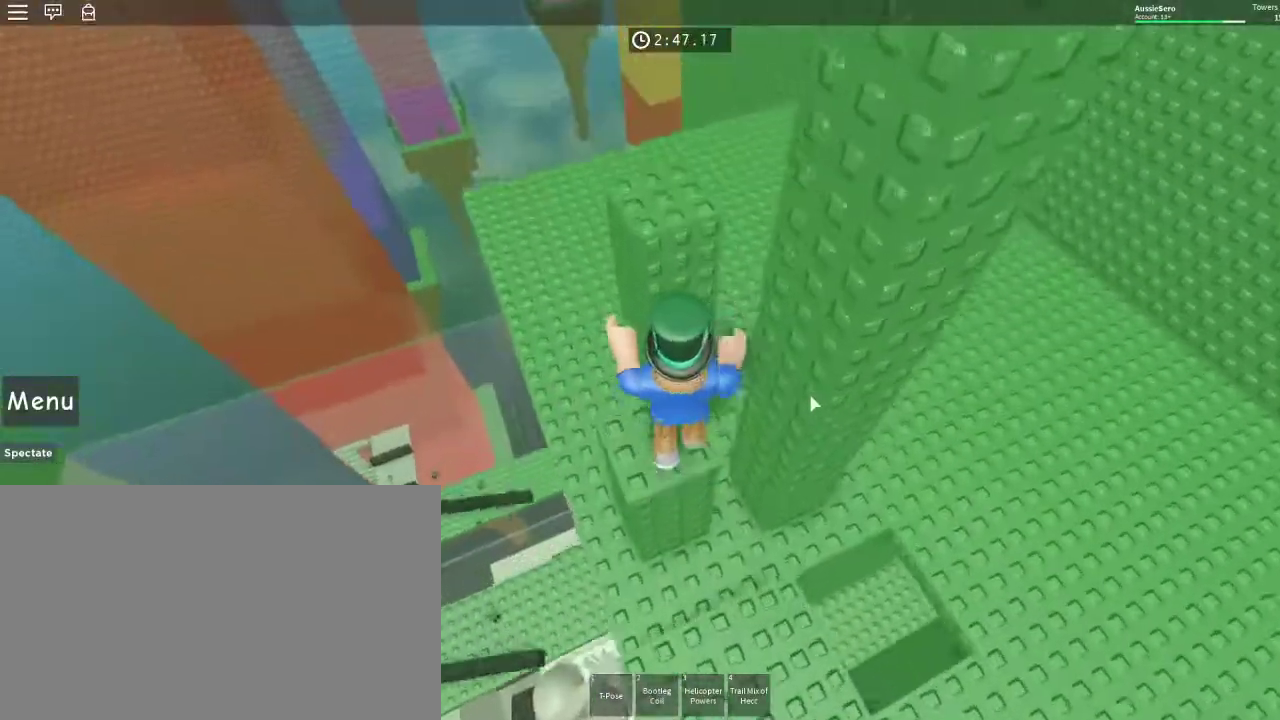
{"keys": [], "mouse": [], "events": [[267, "space", "down"], [367, "space", "up"], [367, "w", "up"]]}
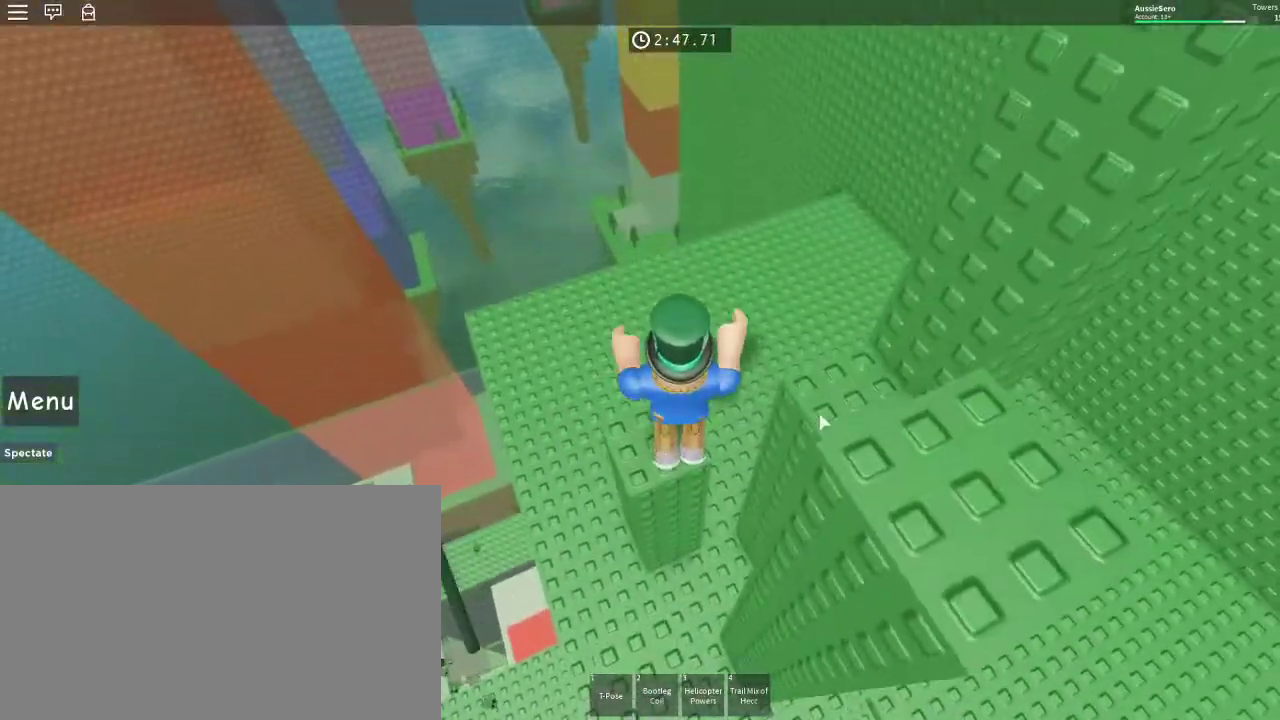
{"keys": ["space"], "mouse": ["right"], "events": [[33, "mouse_right", "down"], [100, "a", "down"], [133, "w", "down"], [167, "a", "up"], [267, "w", "up"], [467, "space", "down"]]}